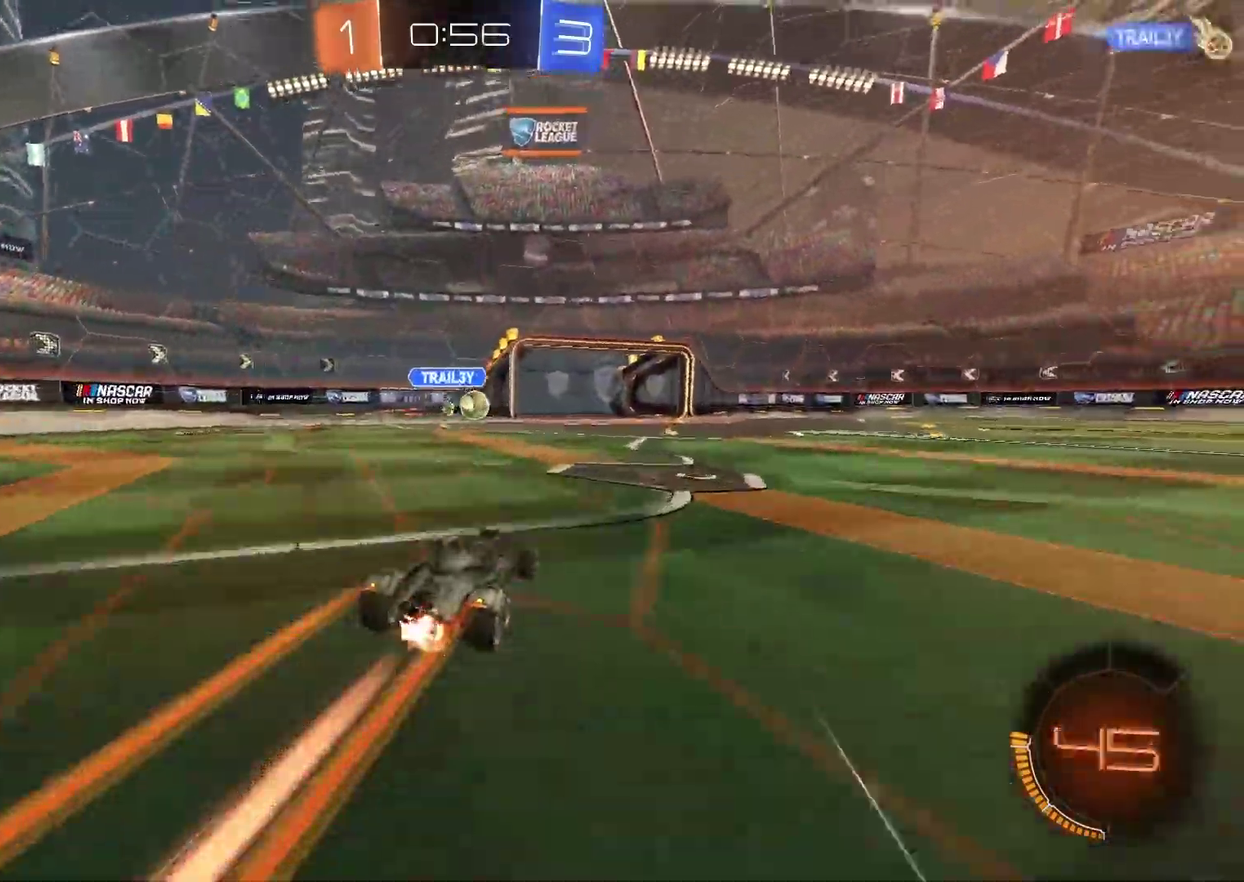
Gameplay with a controller (PlayStation layout); each line is a JSON object with the inputs held at the frame after it. "events" lists button and stick changes between this image and that frame as [ms after this image, input, new state], when the widget could be followed in between. Not read: L1 R1 right_stick.
{"buttons": ["R2"], "left_stick": "center"}
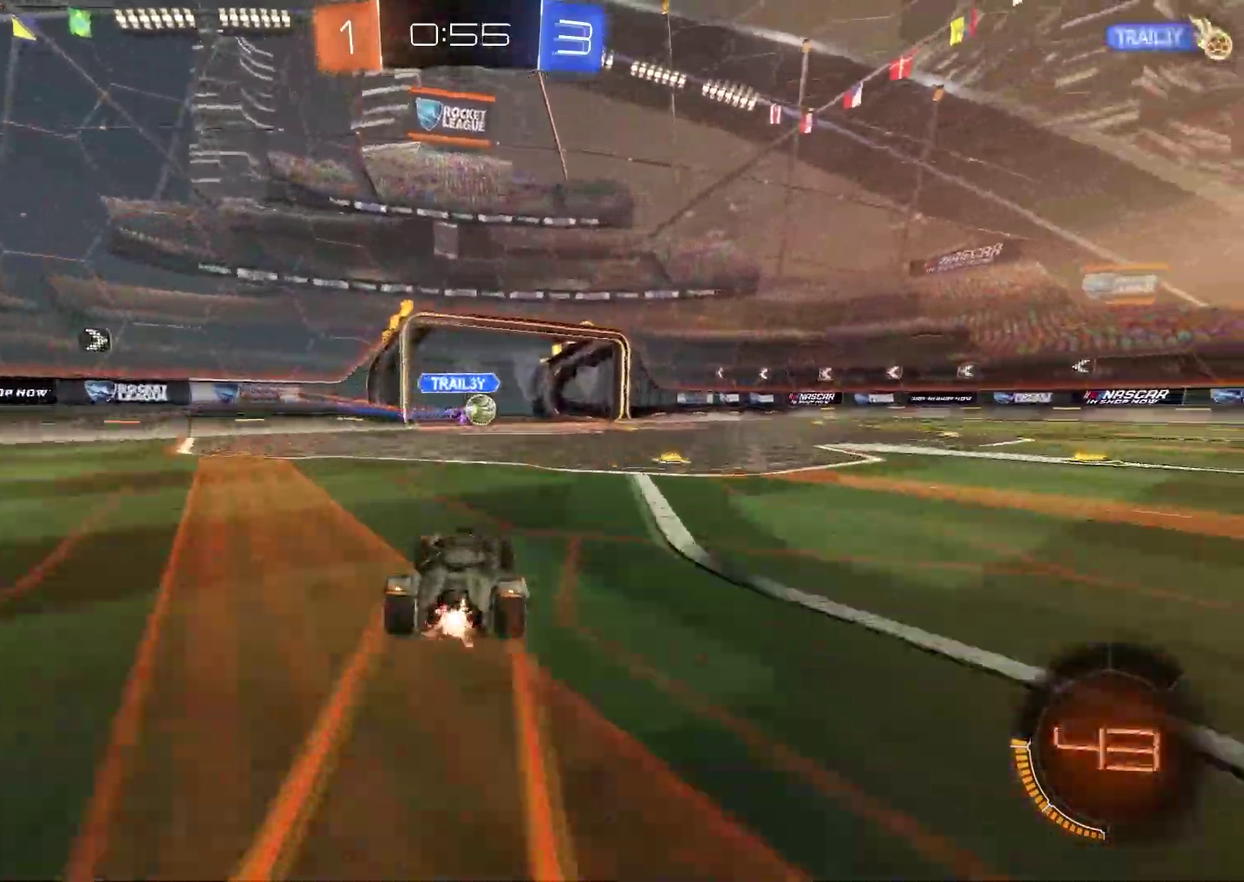
{"buttons": ["R2"], "left_stick": "center", "events": [[17, "left_stick", "right"], [383, "left_stick", "center"]]}
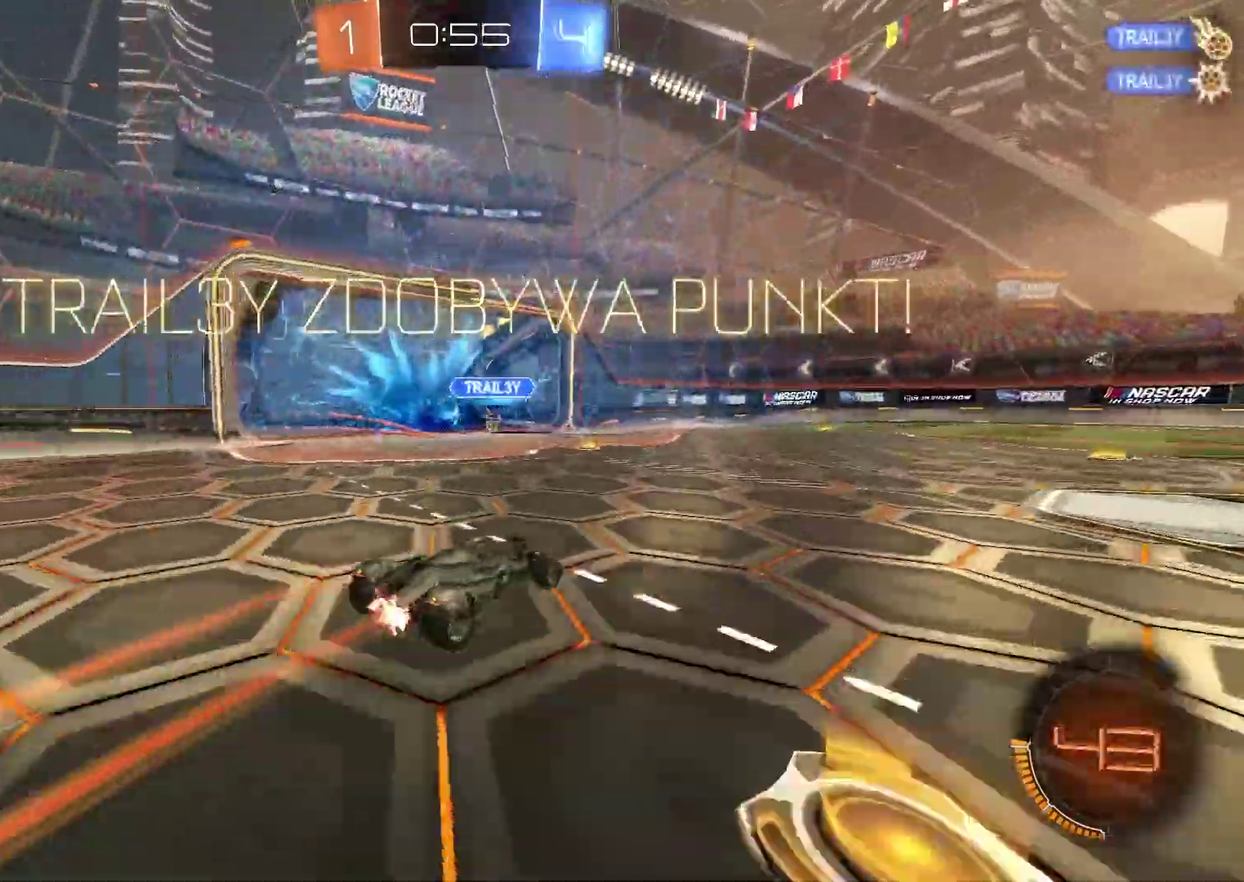
{"buttons": [], "left_stick": "down", "events": [[117, "R2", "up"], [333, "TRIANGLE", "down"], [400, "left_stick", "down"], [417, "TRIANGLE", "up"]]}
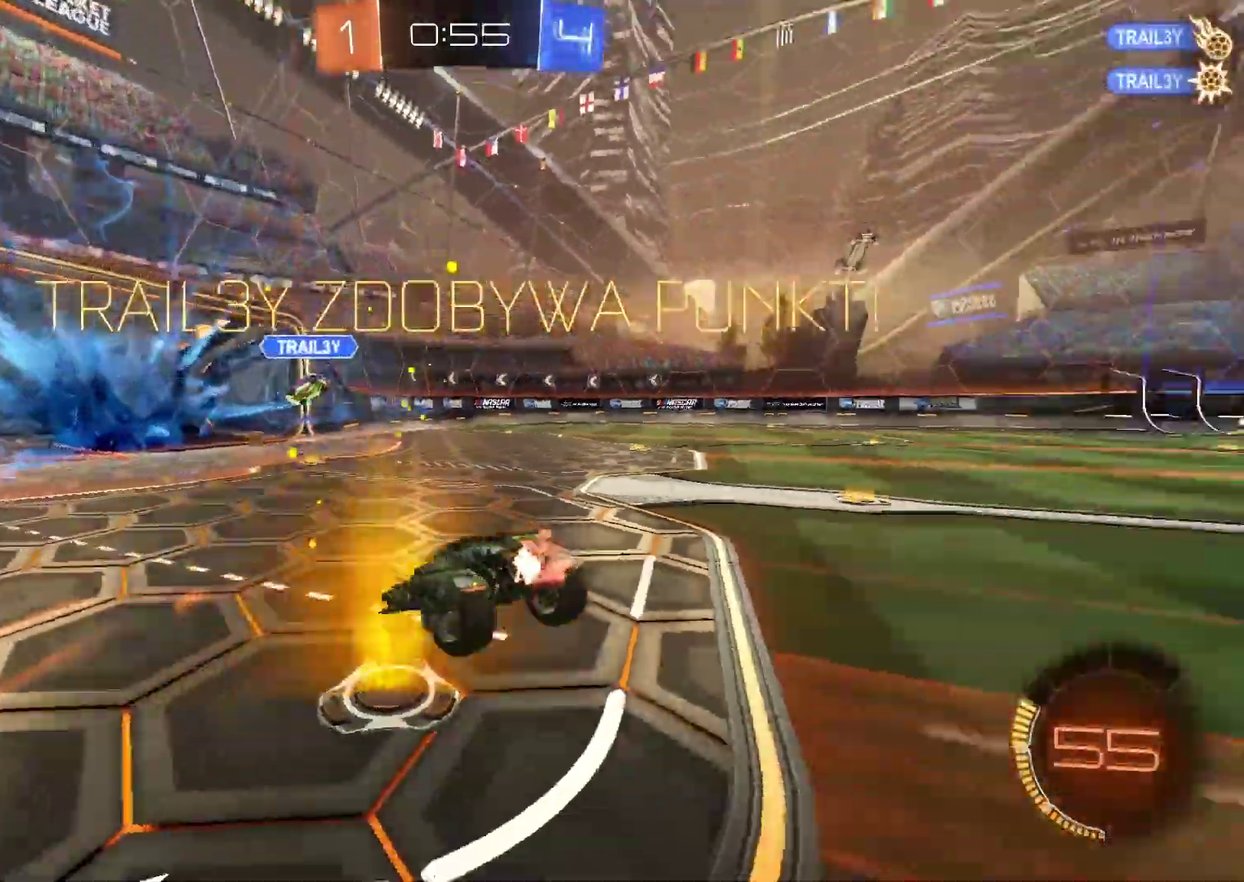
{"buttons": [], "left_stick": "left", "events": [[133, "CROSS", "down"], [267, "CROSS", "up"], [433, "left_stick", "down-left"], [483, "left_stick", "left"]]}
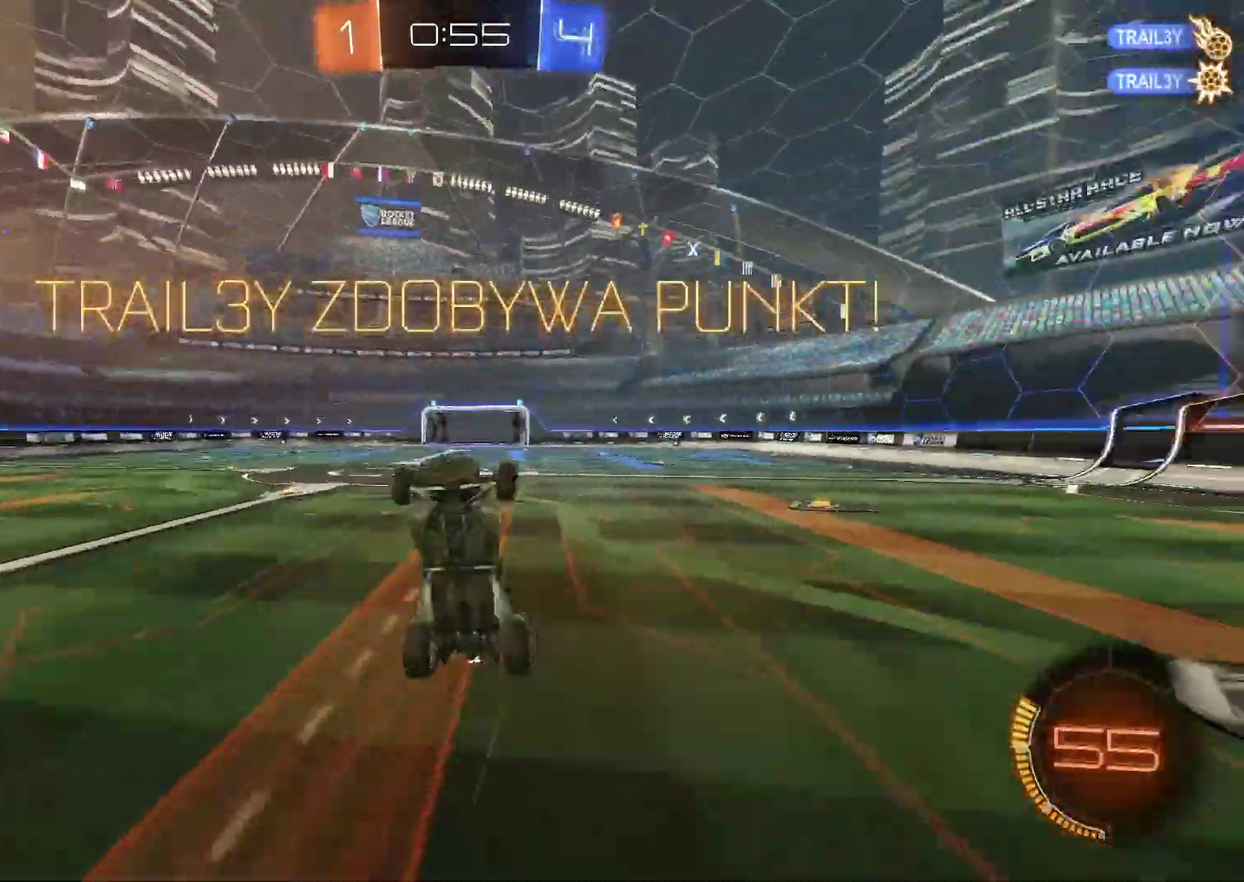
{"buttons": ["L2", "R2"], "left_stick": "up-right", "events": [[17, "L2", "down"], [100, "left_stick", "up-left"], [200, "left_stick", "up"], [367, "R2", "down"], [383, "left_stick", "up-right"]]}
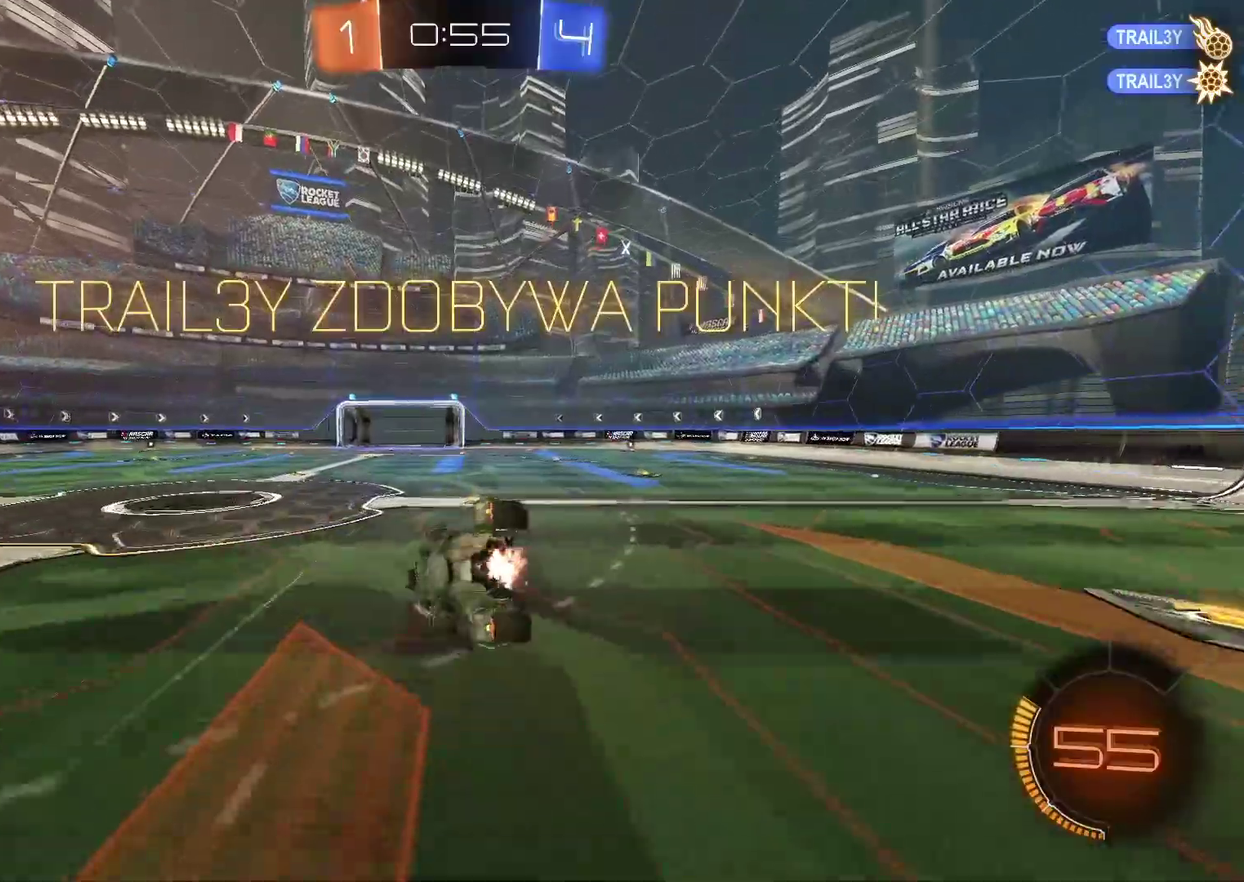
{"buttons": ["CIRCLE", "R2"], "left_stick": "left", "events": [[117, "L2", "up"], [167, "left_stick", "center"], [267, "CIRCLE", "down"], [283, "left_stick", "left"]]}
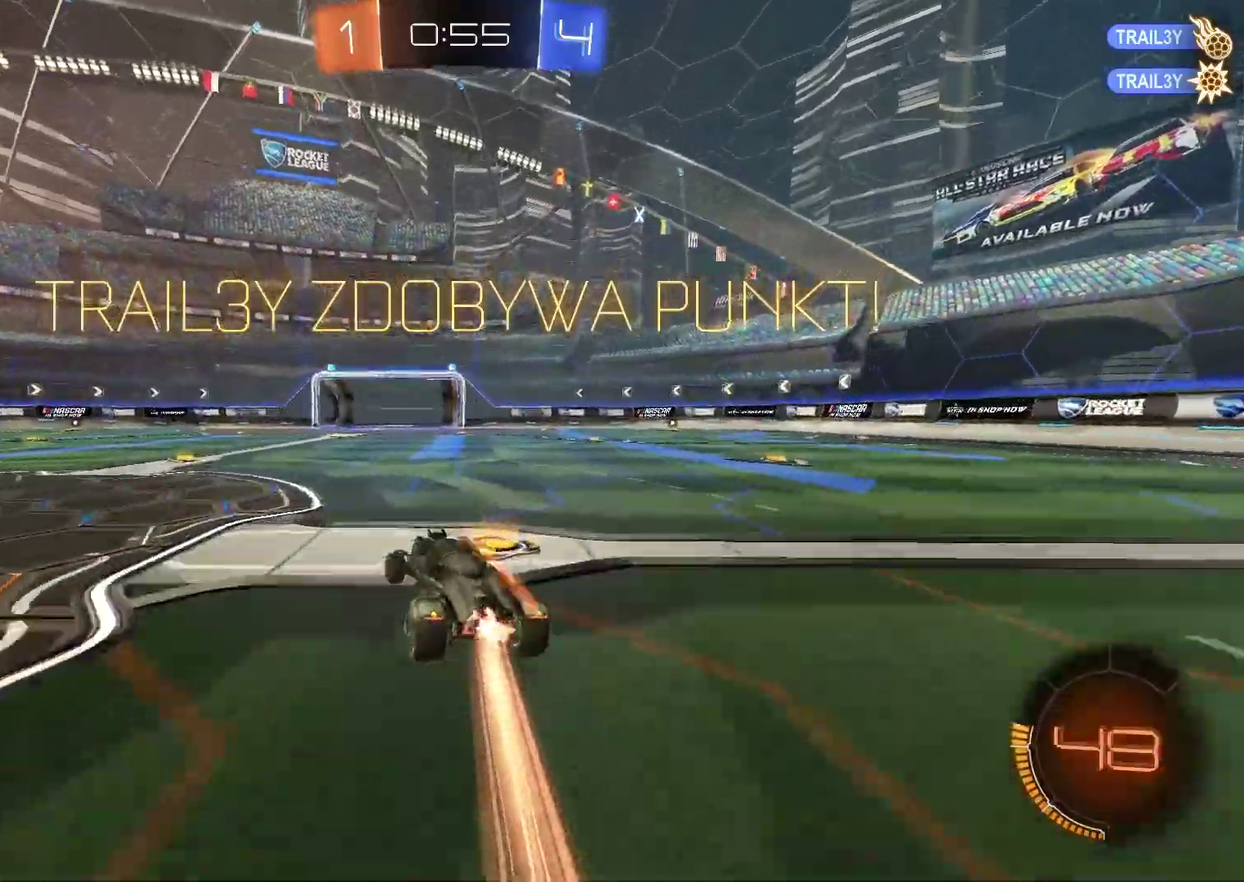
{"buttons": ["CIRCLE", "R2"], "left_stick": "left", "events": []}
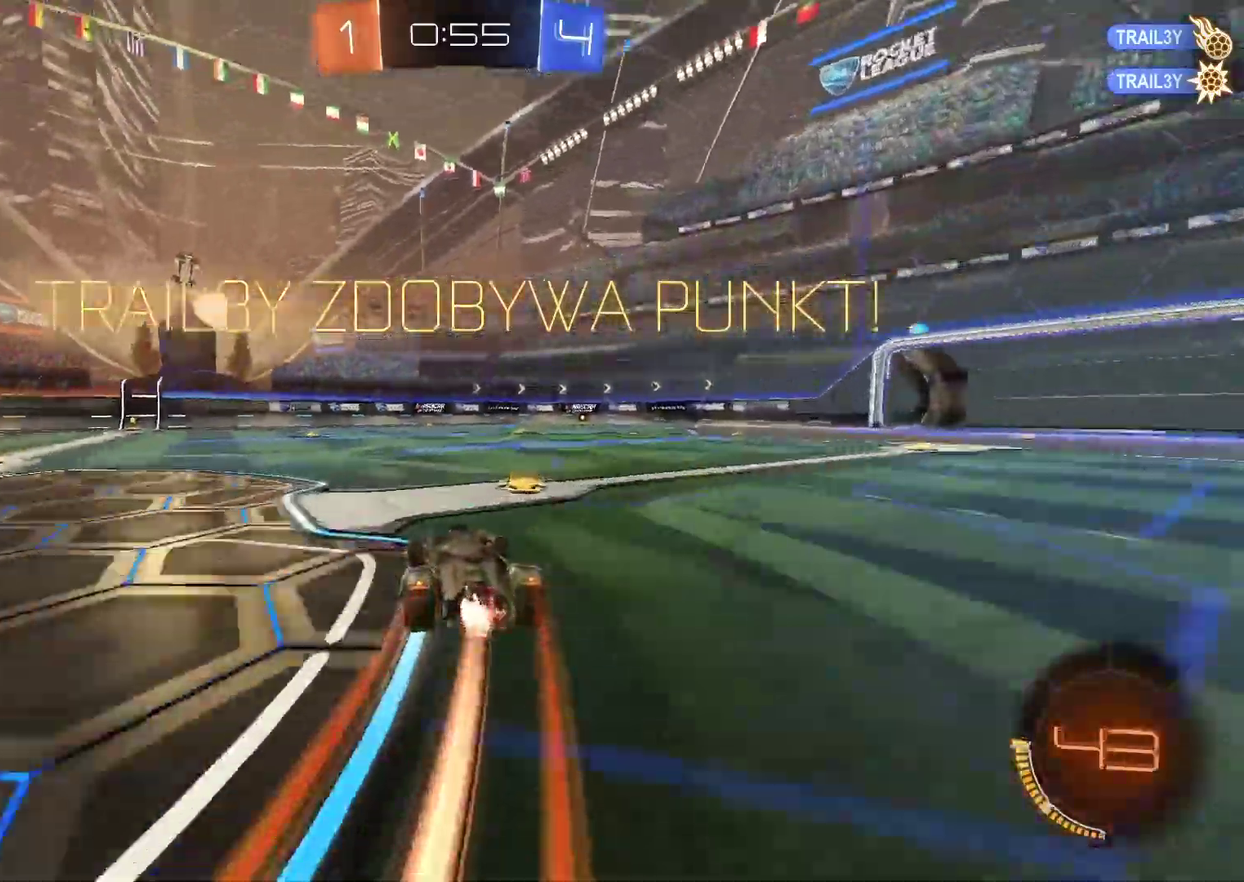
{"buttons": ["CIRCLE", "R2"], "left_stick": "right", "events": [[67, "CIRCLE", "up"], [150, "left_stick", "right"], [333, "CIRCLE", "down"]]}
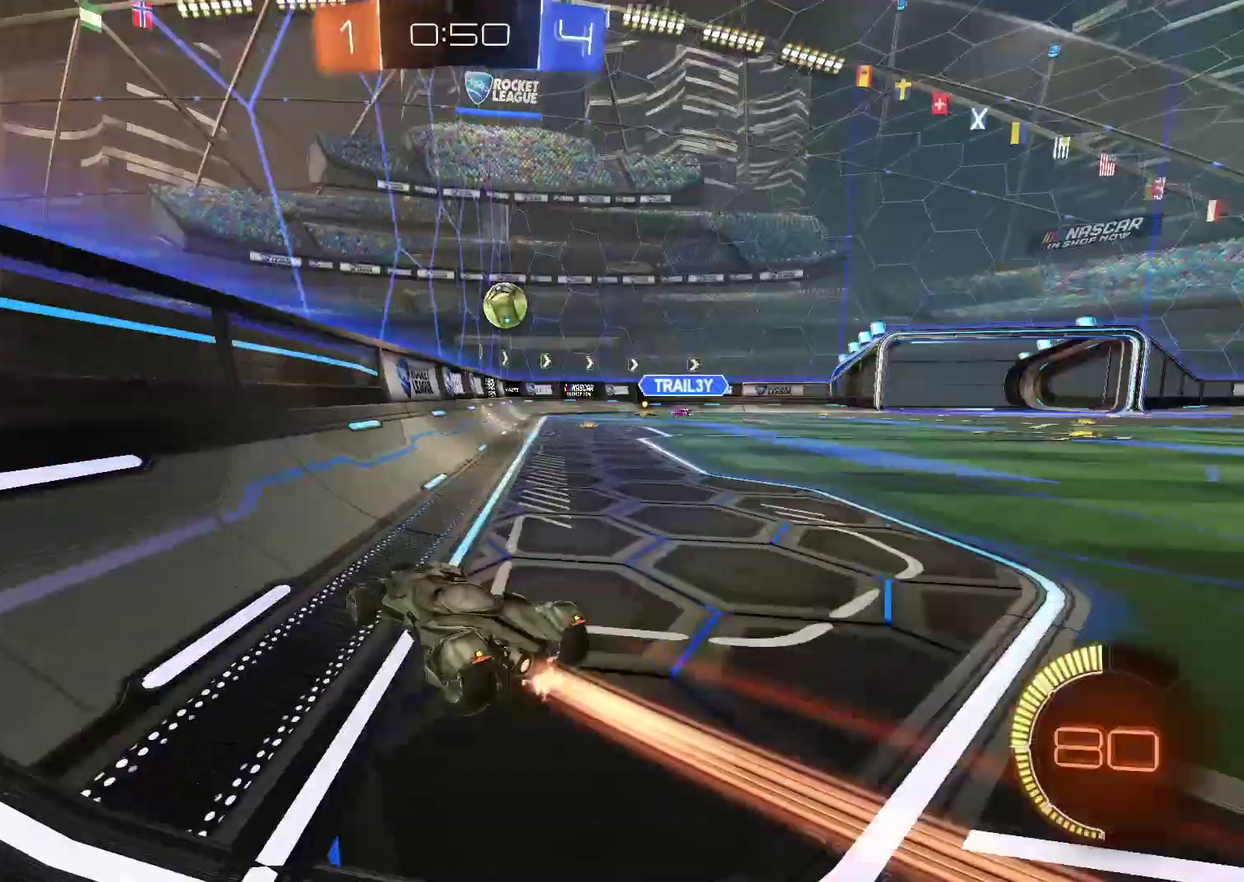
{"buttons": ["CIRCLE", "R2"], "left_stick": "right", "events": [[133, "TRIANGLE", "down"], [317, "TRIANGLE", "up"]]}
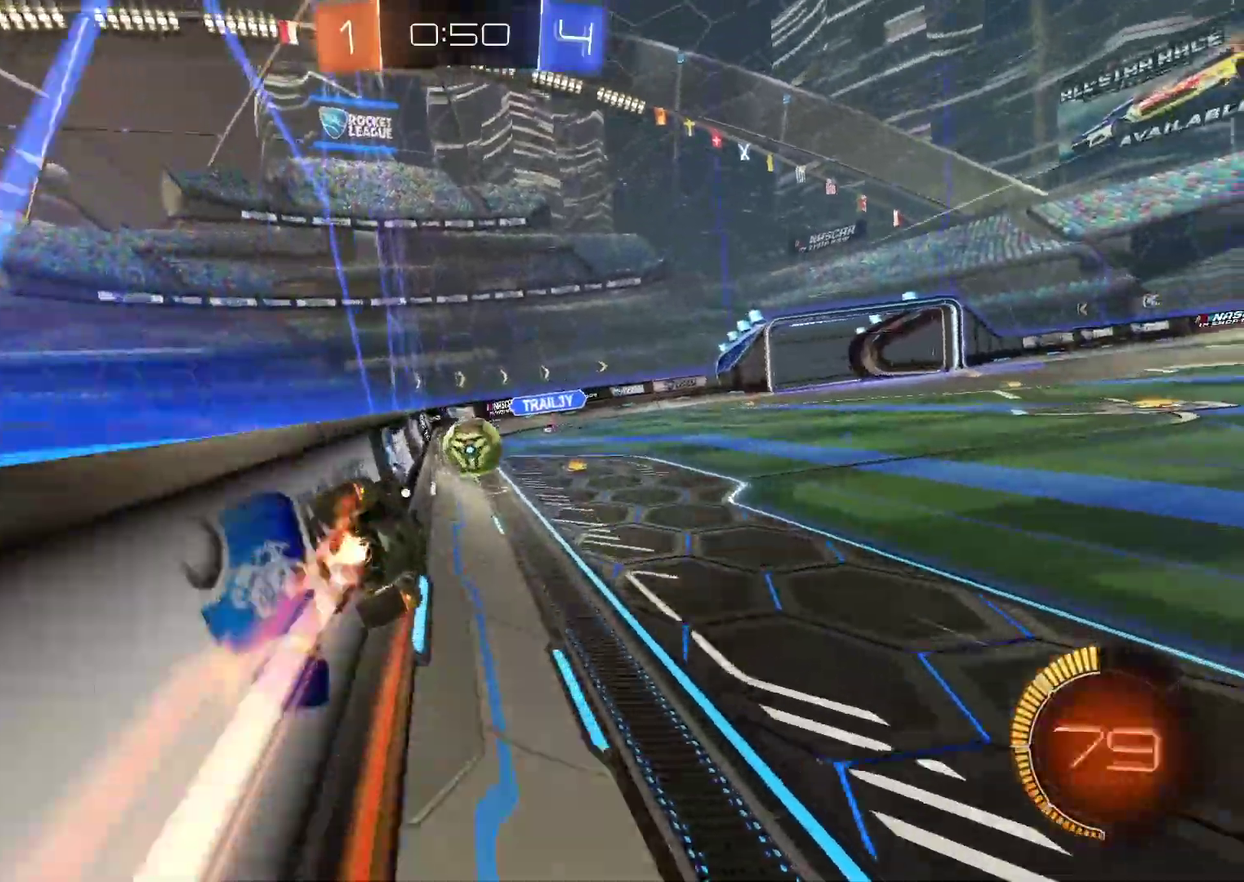
{"buttons": ["CIRCLE", "R2"], "left_stick": "right", "events": [[133, "left_stick", "center"], [483, "left_stick", "right"]]}
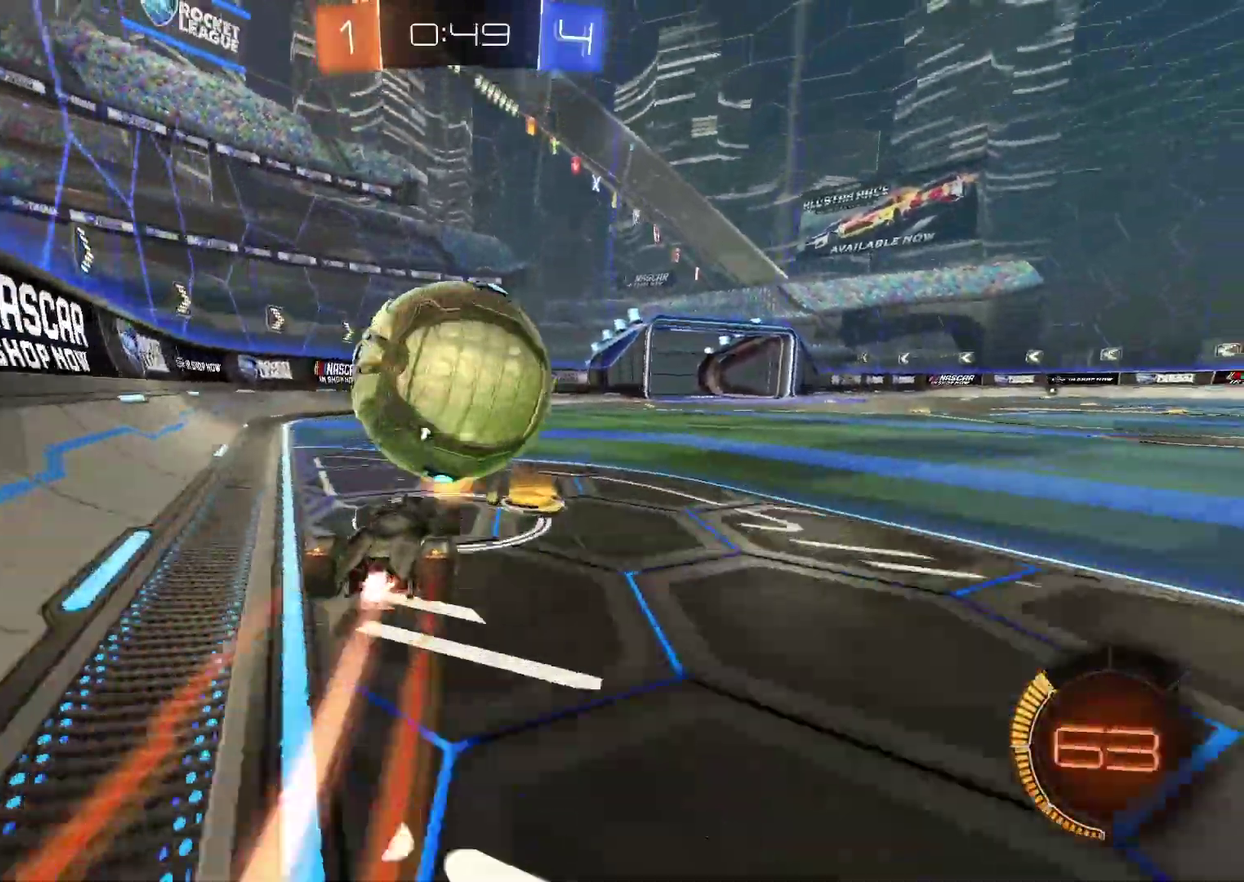
{"buttons": ["R2"], "left_stick": "center", "events": [[50, "CIRCLE", "up"], [150, "L2", "down"], [167, "R2", "up"], [350, "L2", "up"], [350, "left_stick", "center"], [417, "R2", "down"]]}
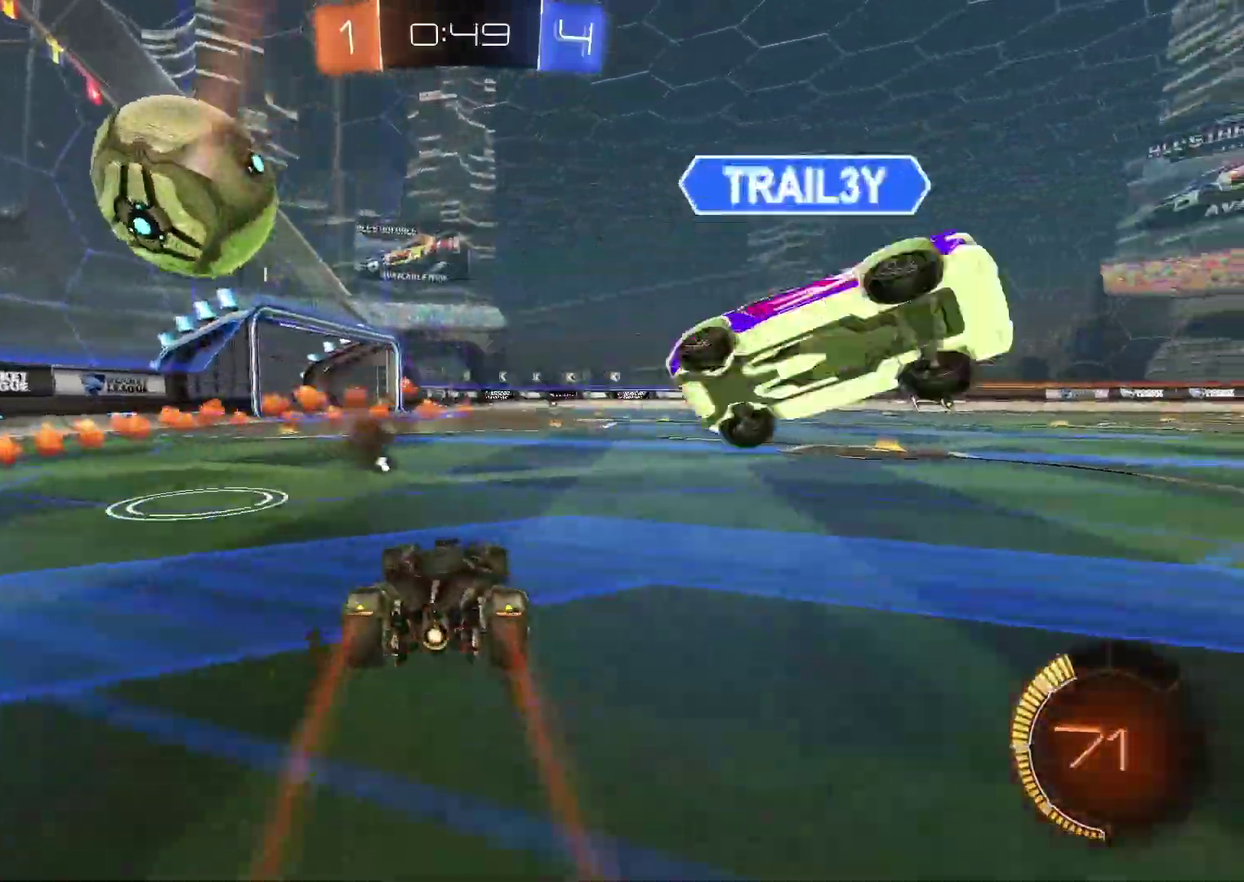
{"buttons": [], "left_stick": "center", "events": [[117, "TRIANGLE", "down"], [200, "left_stick", "right"], [217, "TRIANGLE", "up"], [333, "R2", "up"], [500, "left_stick", "center"]]}
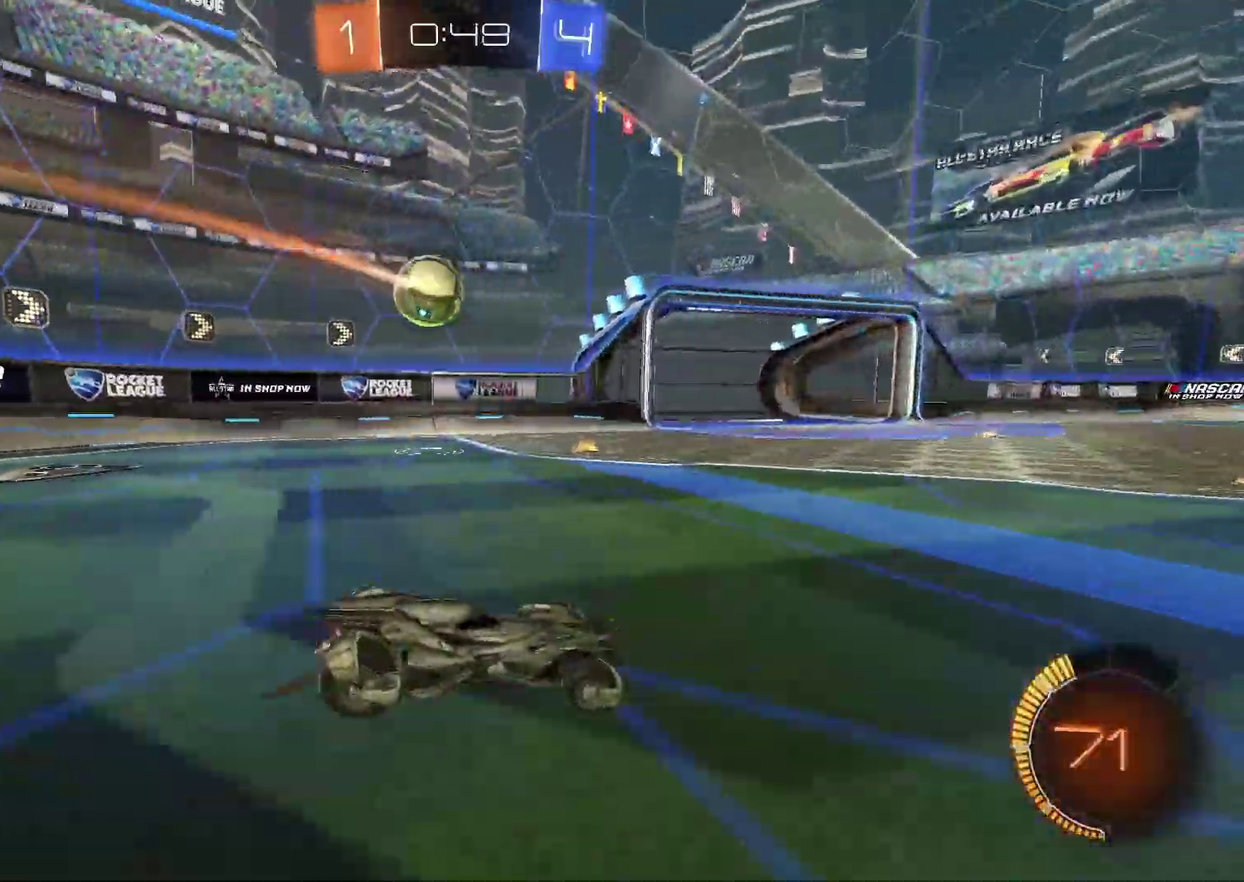
{"buttons": ["CIRCLE", "R2"], "left_stick": "left", "events": [[100, "R2", "down"], [117, "left_stick", "left"], [483, "CIRCLE", "down"]]}
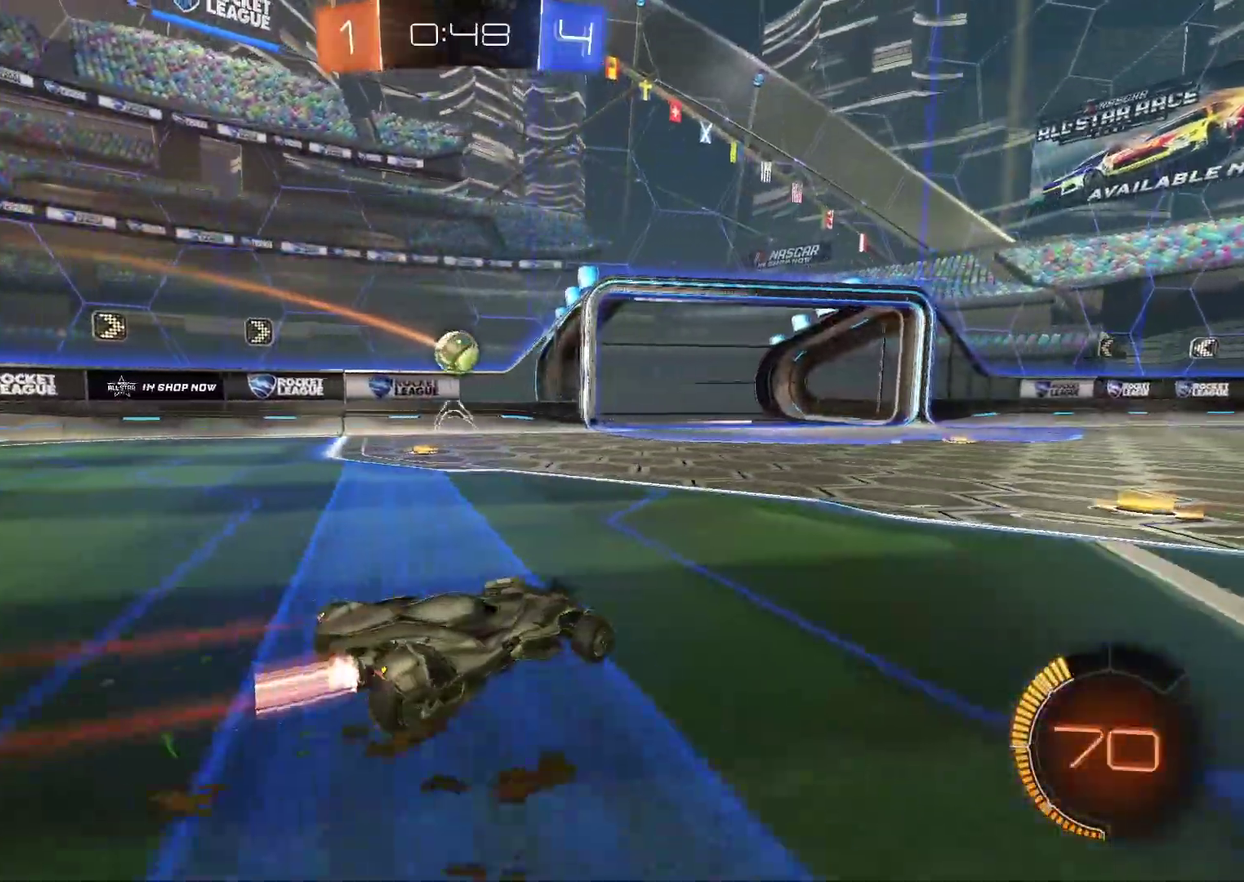
{"buttons": ["CROSS", "CIRCLE", "R2"], "left_stick": "down", "events": [[150, "left_stick", "center"], [383, "CROSS", "down"], [400, "left_stick", "down"]]}
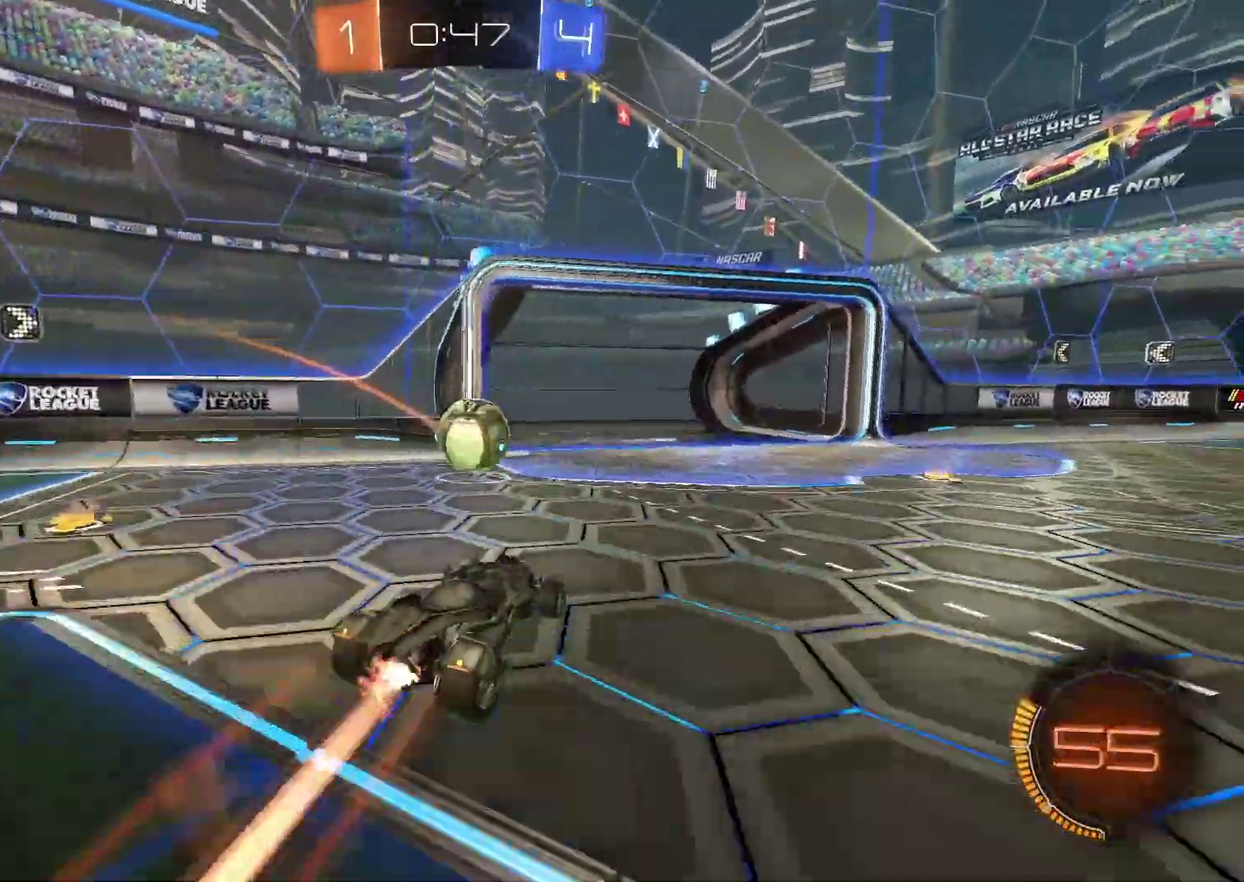
{"buttons": ["R2"], "left_stick": "center", "events": [[17, "left_stick", "center"], [117, "CROSS", "up"], [233, "CIRCLE", "up"], [233, "left_stick", "up"], [283, "CIRCLE", "down"], [317, "CROSS", "down"], [317, "L3", "down"], [417, "L3", "up"], [433, "CIRCLE", "up"], [433, "CROSS", "up"], [483, "left_stick", "center"]]}
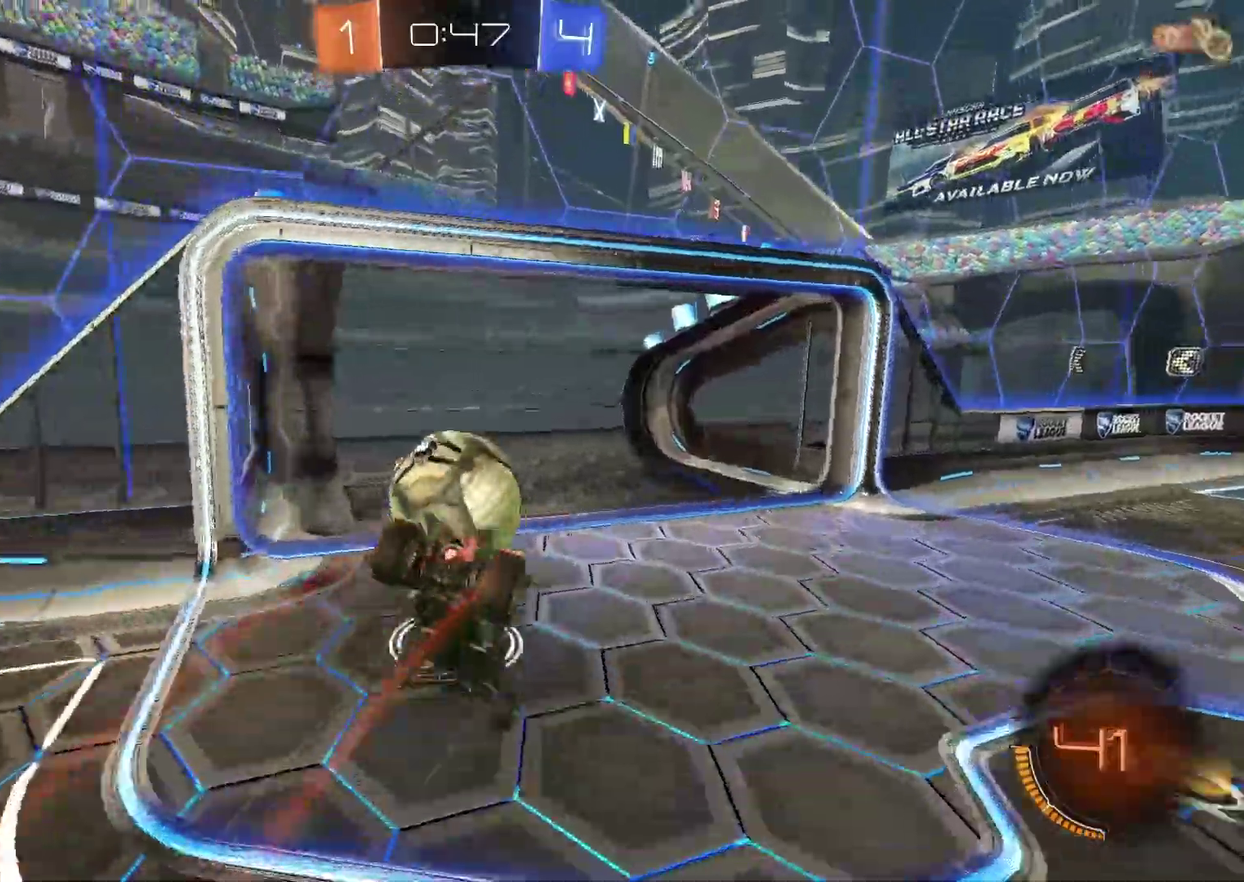
{"buttons": [], "left_stick": "center", "events": [[67, "R2", "up"]]}
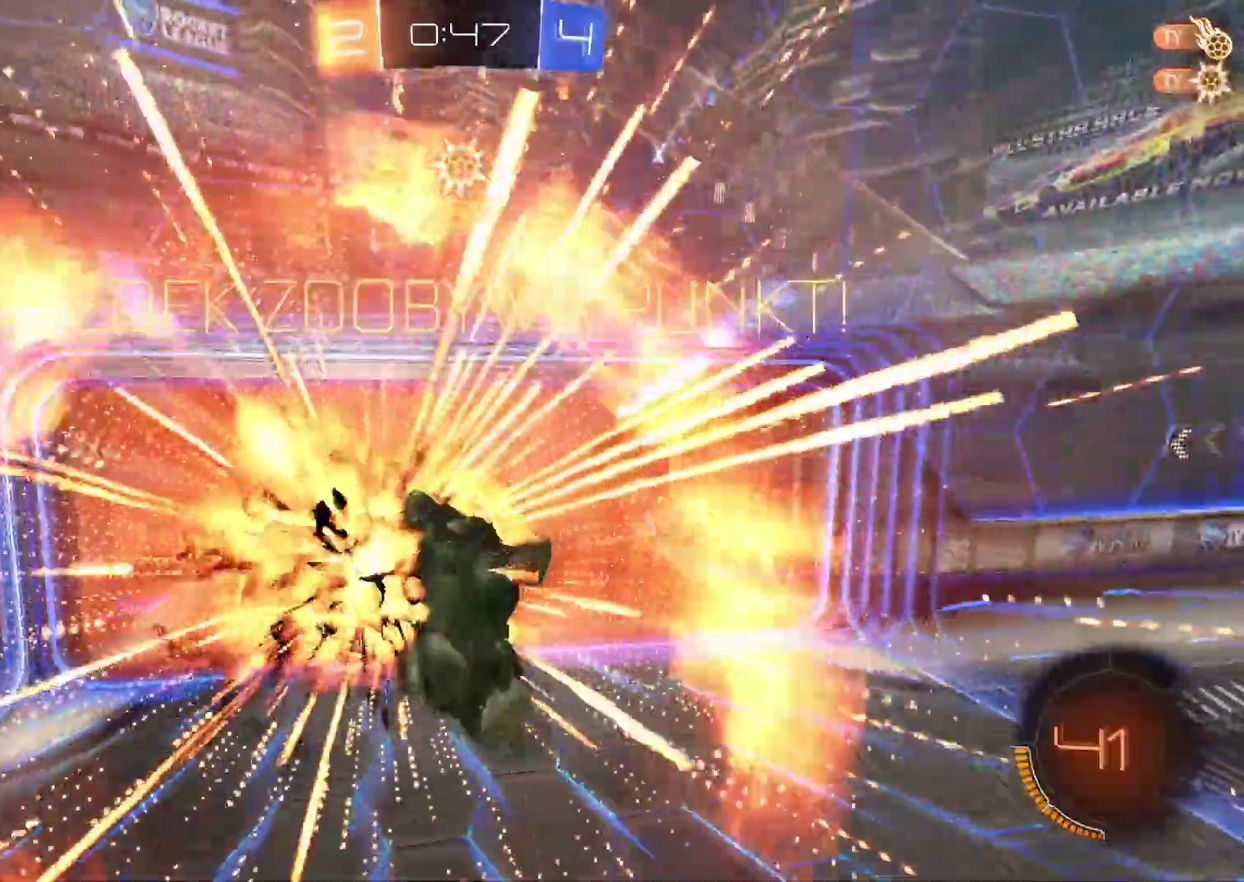
{"buttons": [], "left_stick": "center", "events": []}
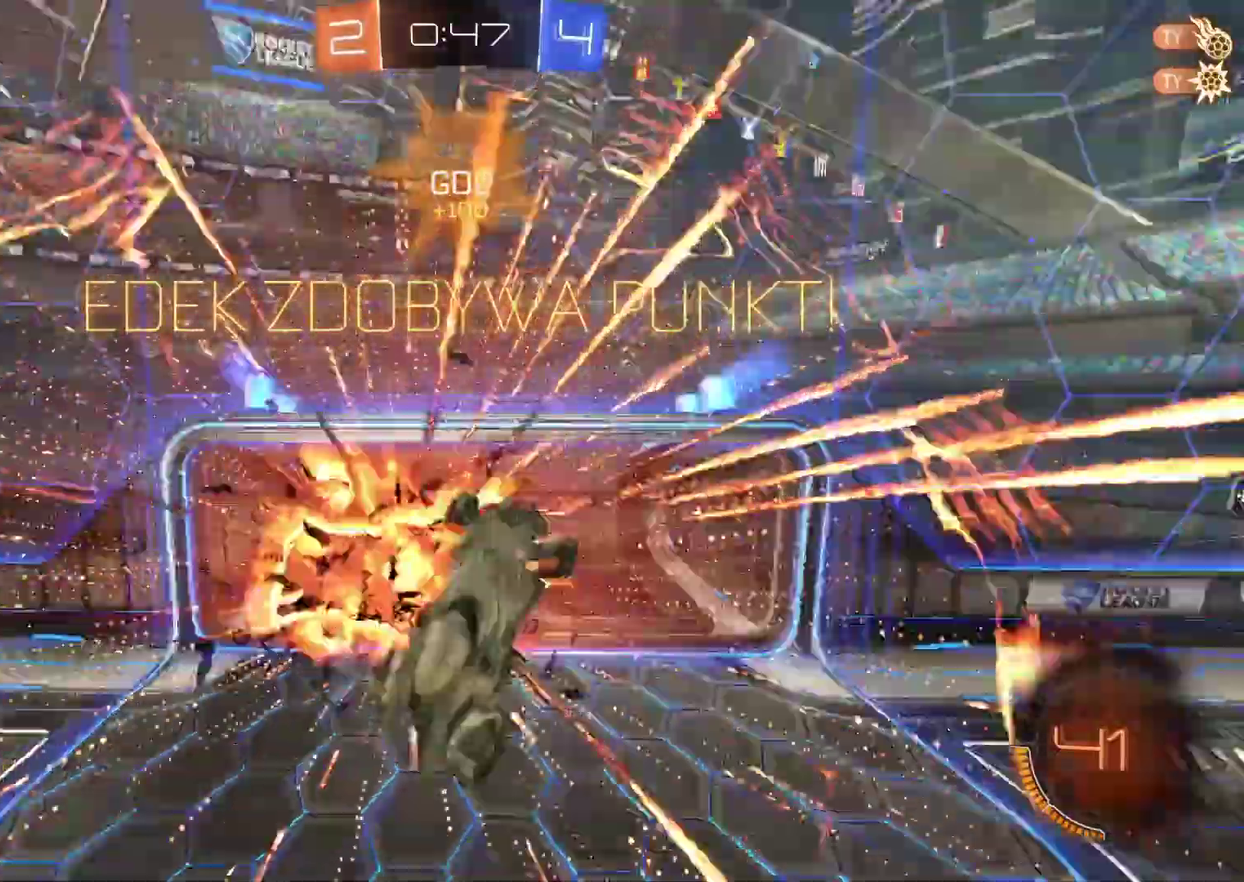
{"buttons": [], "left_stick": "down", "events": [[267, "left_stick", "down"]]}
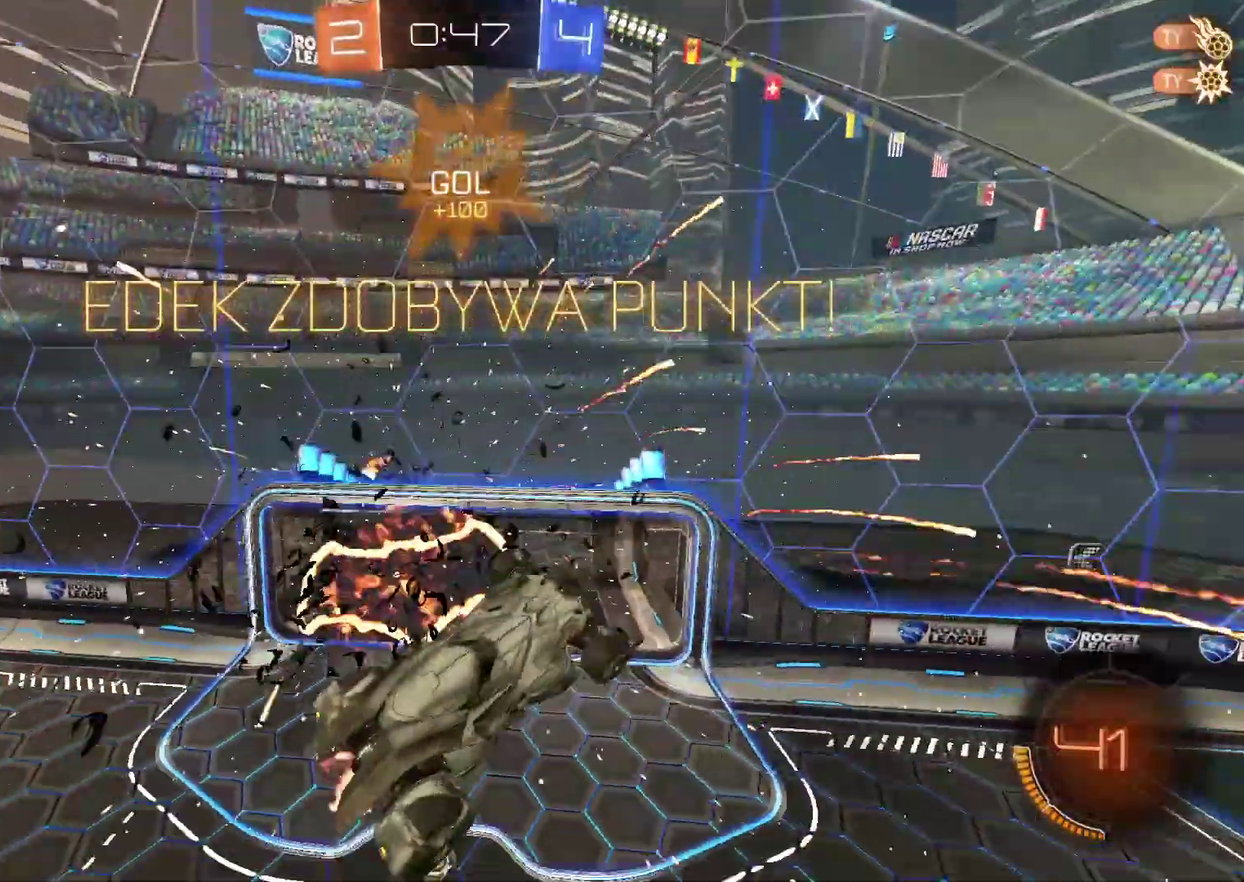
{"buttons": ["CIRCLE", "TRIANGLE", "R2"], "left_stick": "center", "events": [[17, "left_stick", "down-left"], [100, "CIRCLE", "down"], [150, "R2", "down"], [317, "left_stick", "center"], [467, "TRIANGLE", "down"]]}
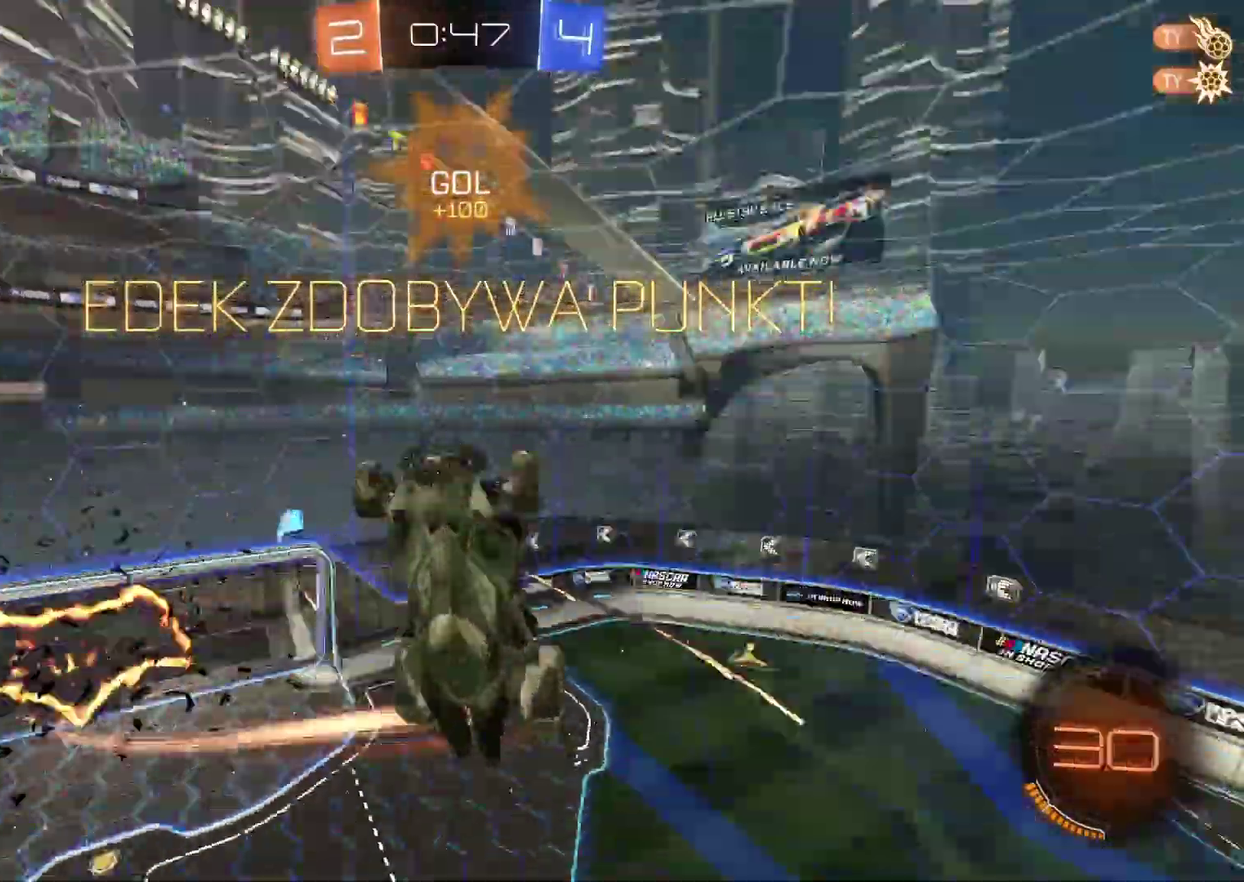
{"buttons": ["CIRCLE", "R2"], "left_stick": "center", "events": [[67, "left_stick", "down"], [150, "TRIANGLE", "up"], [150, "left_stick", "down-right"], [300, "left_stick", "center"]]}
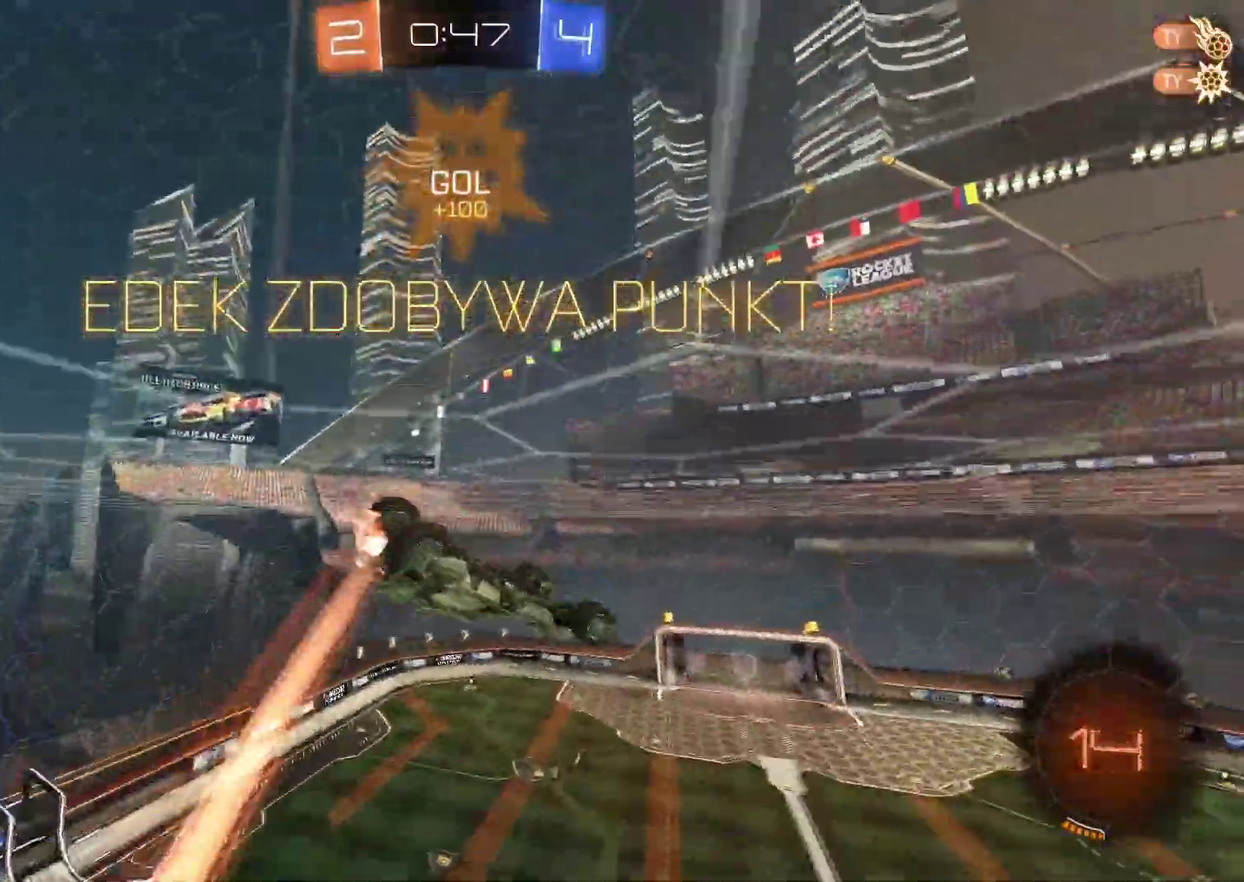
{"buttons": ["R2"], "left_stick": "center", "events": [[100, "left_stick", "right"], [350, "CIRCLE", "up"], [383, "left_stick", "up-right"], [450, "left_stick", "center"]]}
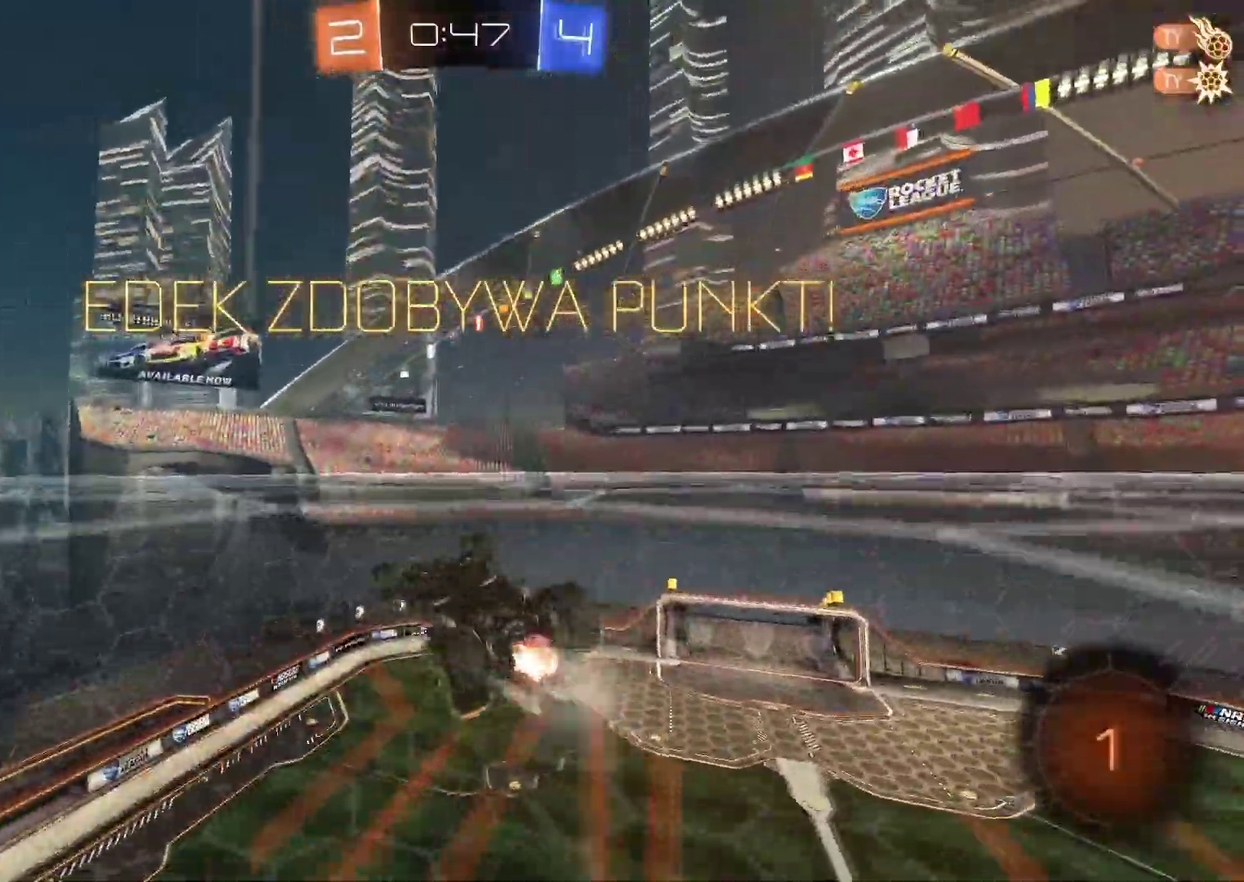
{"buttons": [], "left_stick": "center", "events": [[33, "R2", "up"]]}
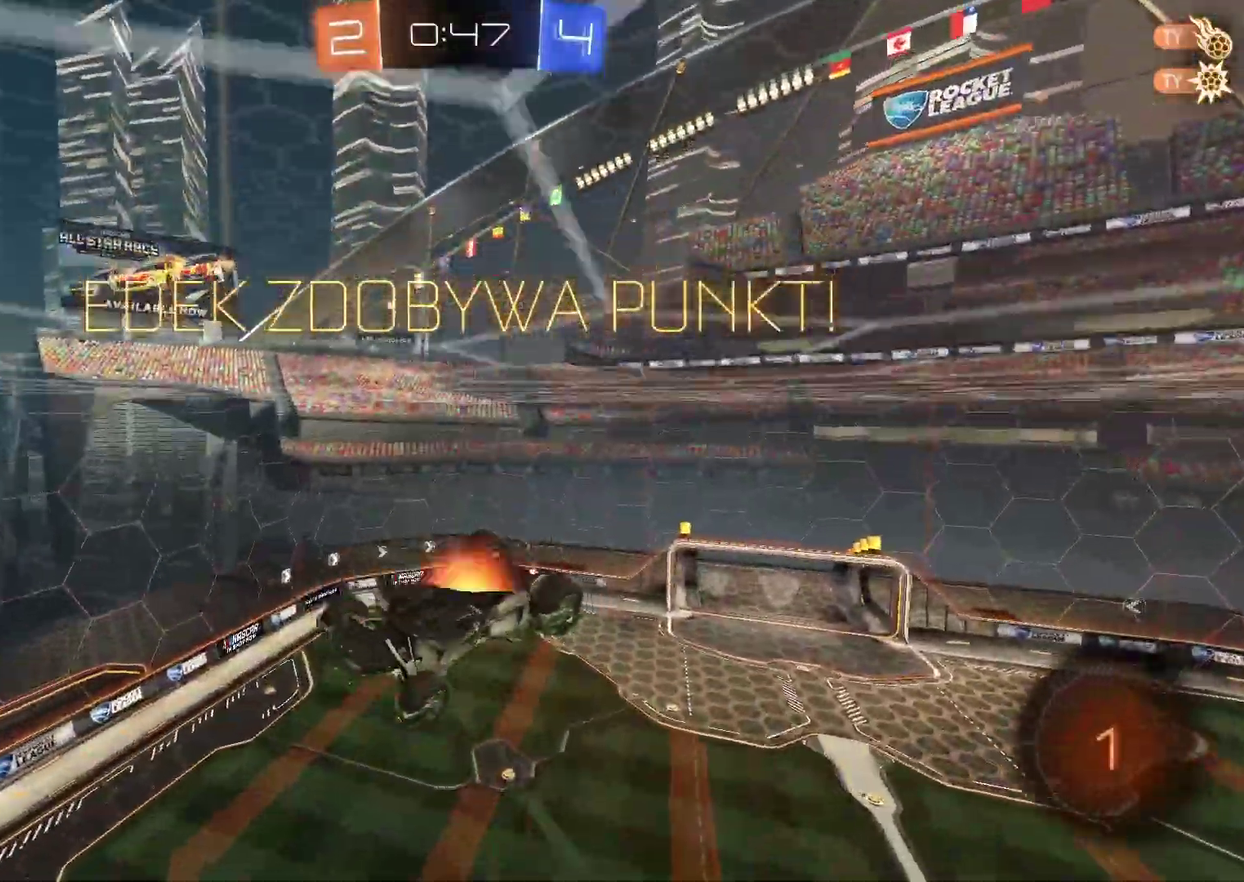
{"buttons": [], "left_stick": "right", "events": [[17, "CROSS", "down"], [117, "CROSS", "up"], [500, "left_stick", "right"]]}
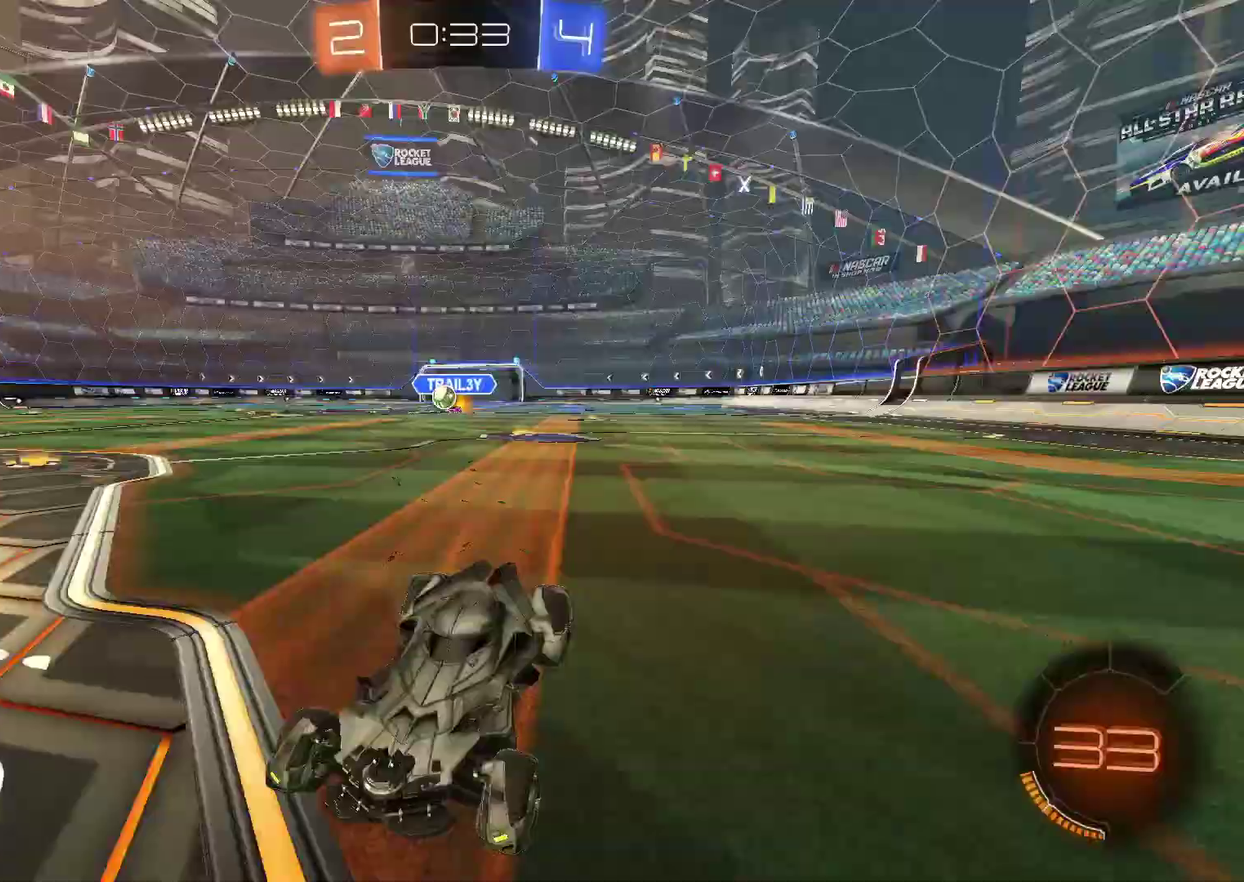
{"buttons": ["R2"], "left_stick": "right", "events": [[417, "R2", "down"]]}
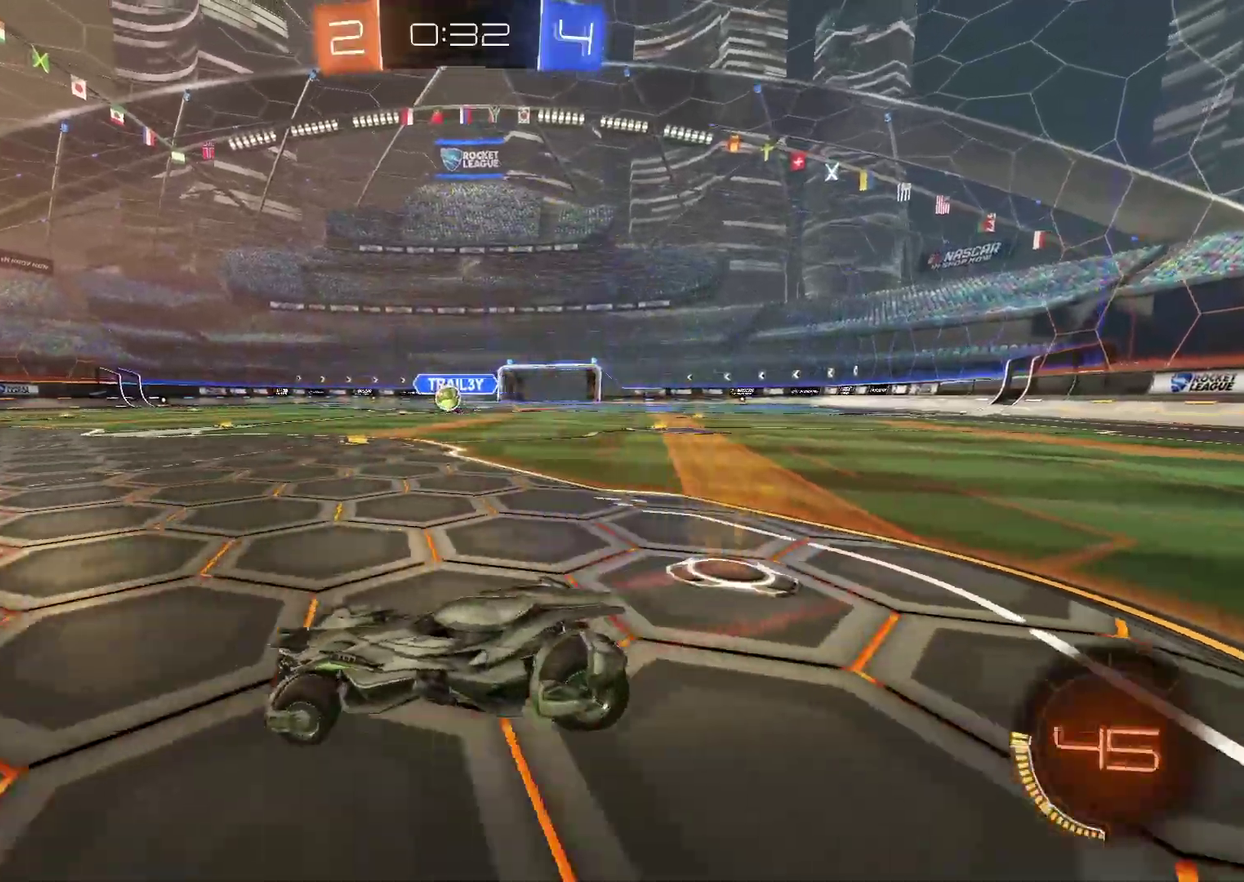
{"buttons": [], "left_stick": "center", "events": [[67, "left_stick", "center"], [333, "R2", "up"]]}
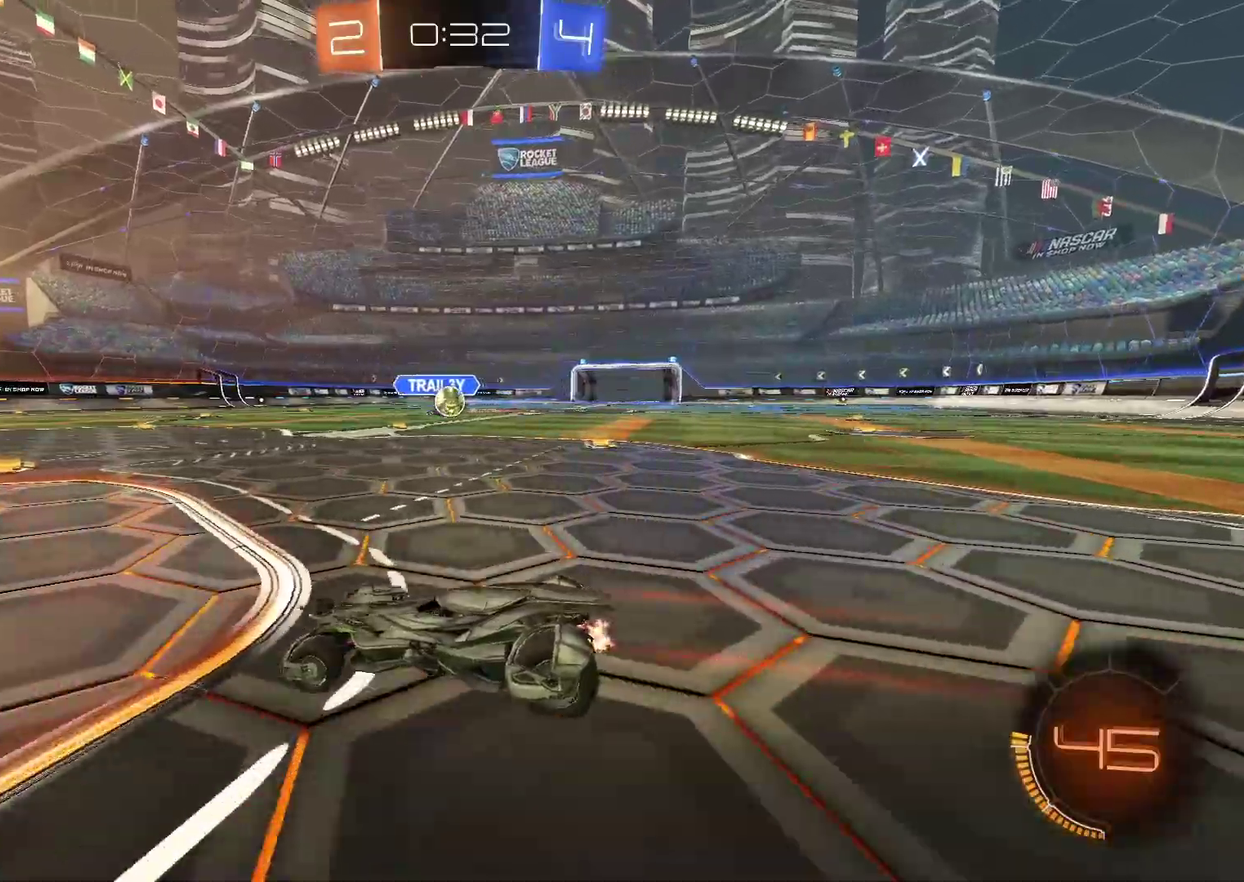
{"buttons": ["CROSS"], "left_stick": "down-right", "events": [[233, "left_stick", "right"], [333, "L2", "down"], [433, "L2", "up"], [467, "left_stick", "down-right"], [483, "CROSS", "down"]]}
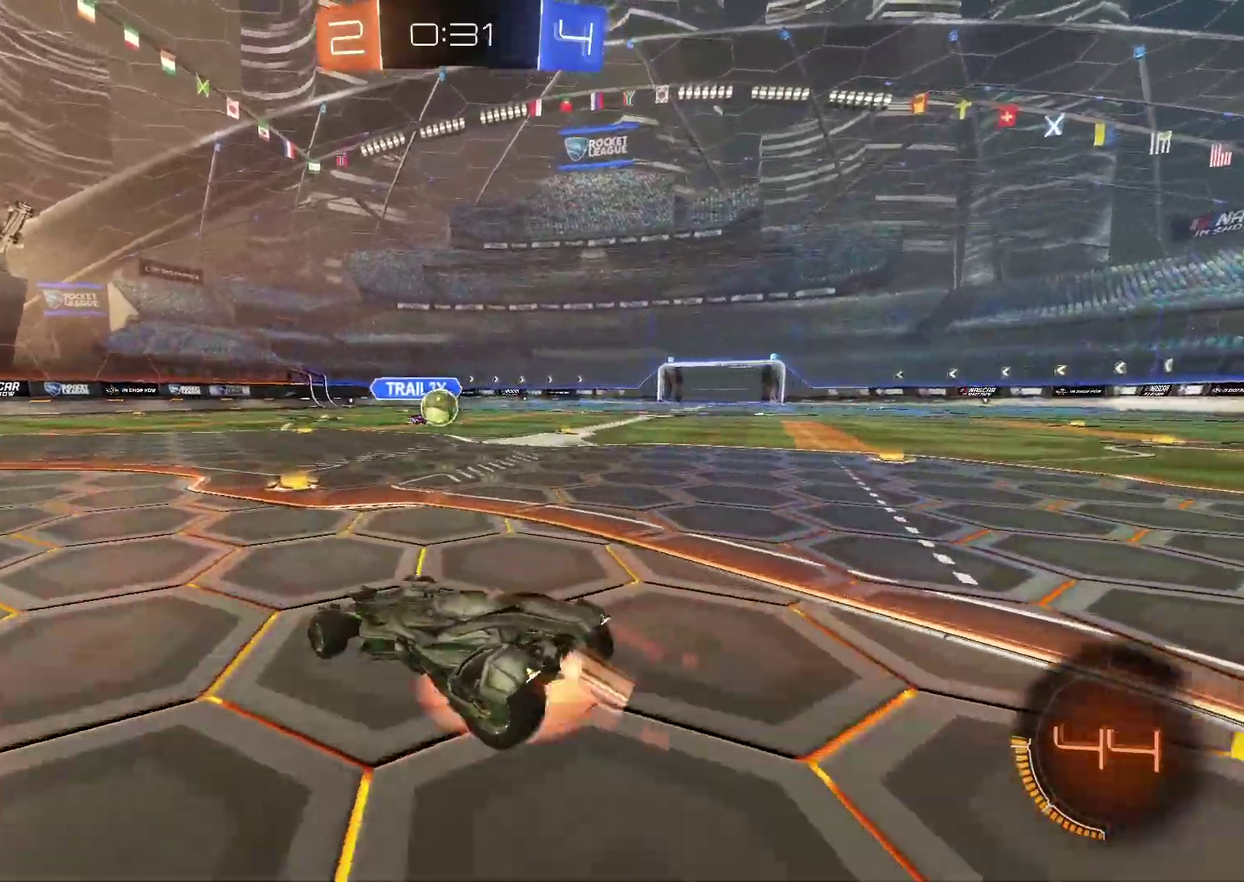
{"buttons": ["CIRCLE", "R2"], "left_stick": "up-right", "events": [[67, "left_stick", "down"], [117, "CIRCLE", "down"], [133, "R2", "down"], [167, "left_stick", "left"], [200, "CROSS", "up"], [250, "left_stick", "center"], [317, "left_stick", "right"], [500, "left_stick", "up-right"]]}
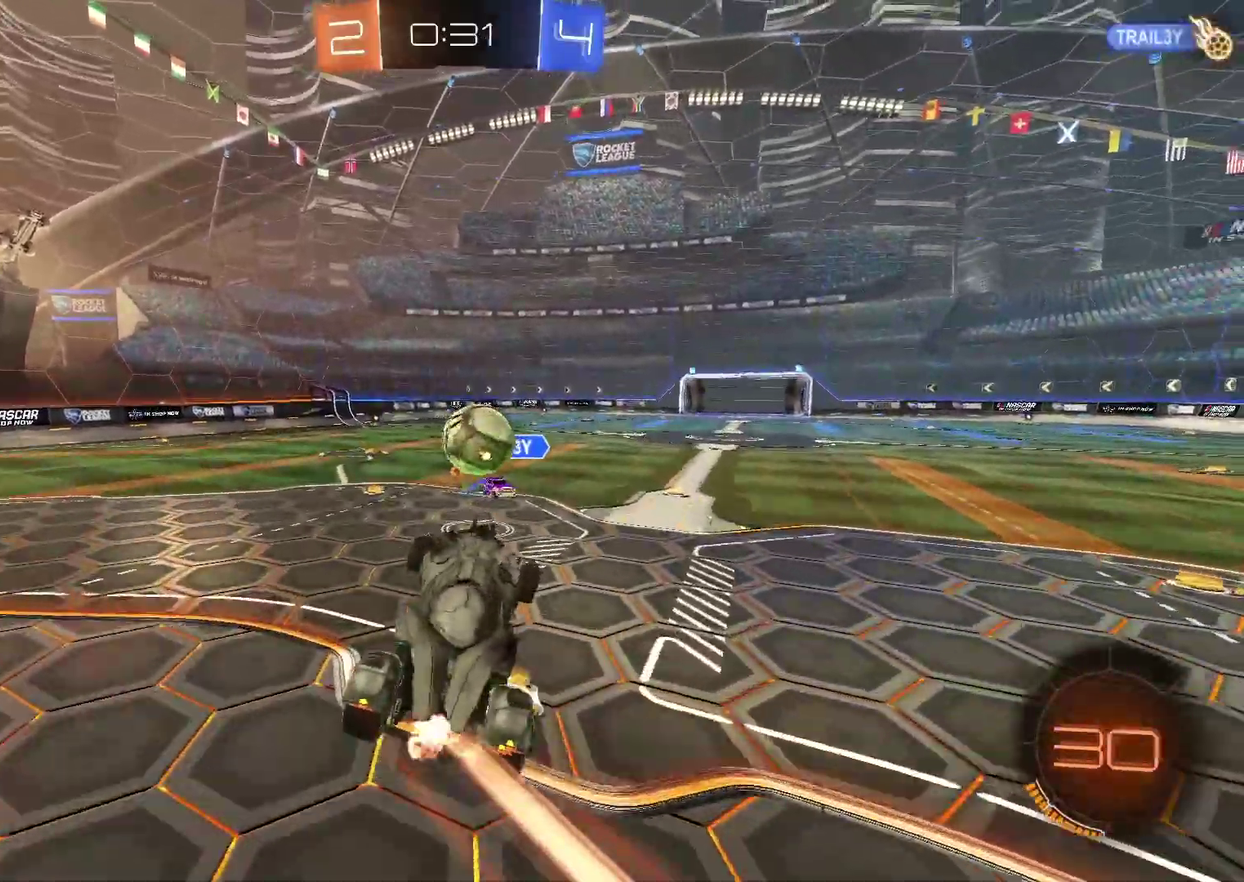
{"buttons": ["L2", "R2"], "left_stick": "down", "events": [[50, "L2", "down"], [100, "CROSS", "down"], [100, "left_stick", "down-left"], [267, "left_stick", "up-right"], [367, "left_stick", "down-right"], [400, "CROSS", "up"], [417, "CIRCLE", "up"], [417, "left_stick", "down"]]}
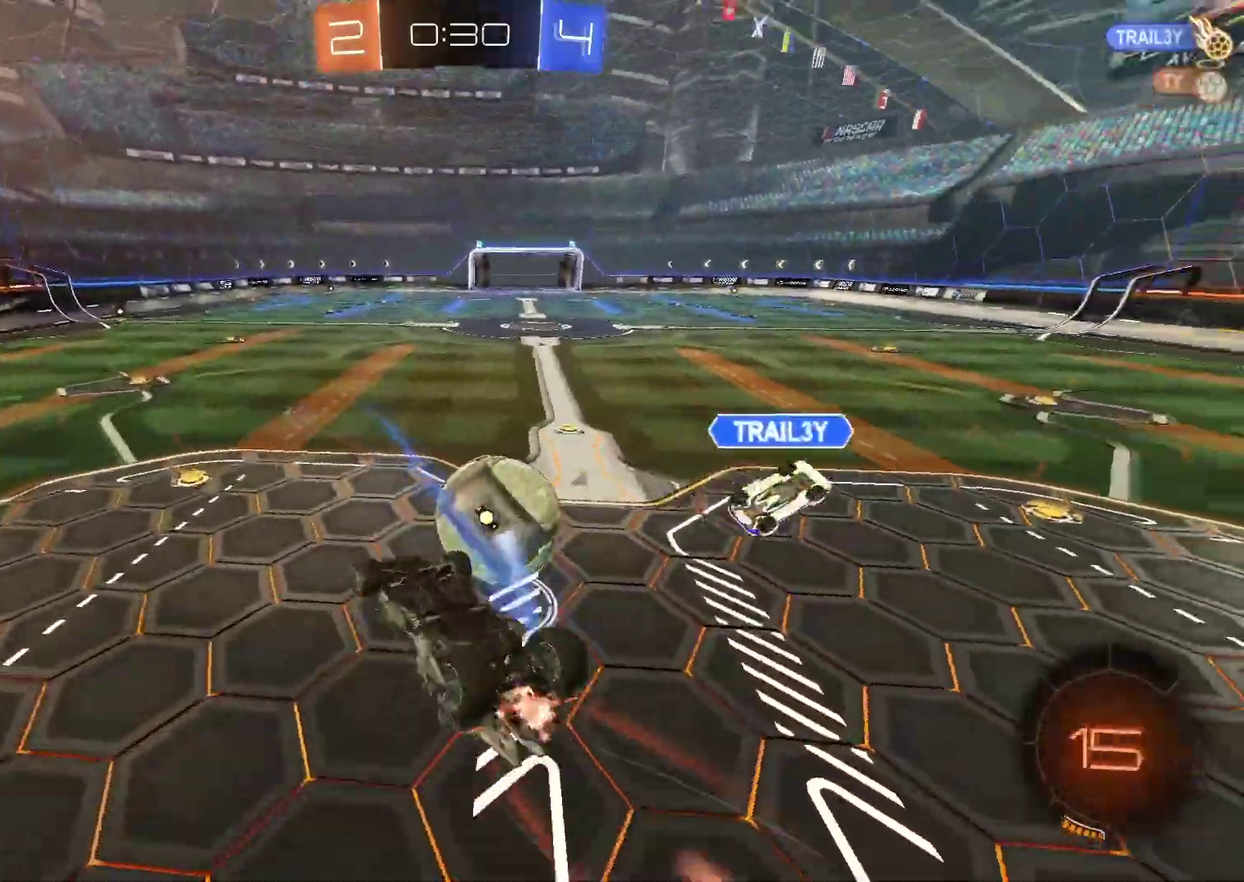
{"buttons": ["R2"], "left_stick": "center", "events": [[33, "left_stick", "down-left"], [67, "L2", "up"], [117, "left_stick", "center"], [233, "R2", "up"], [333, "left_stick", "down-left"], [383, "left_stick", "center"], [483, "R2", "down"]]}
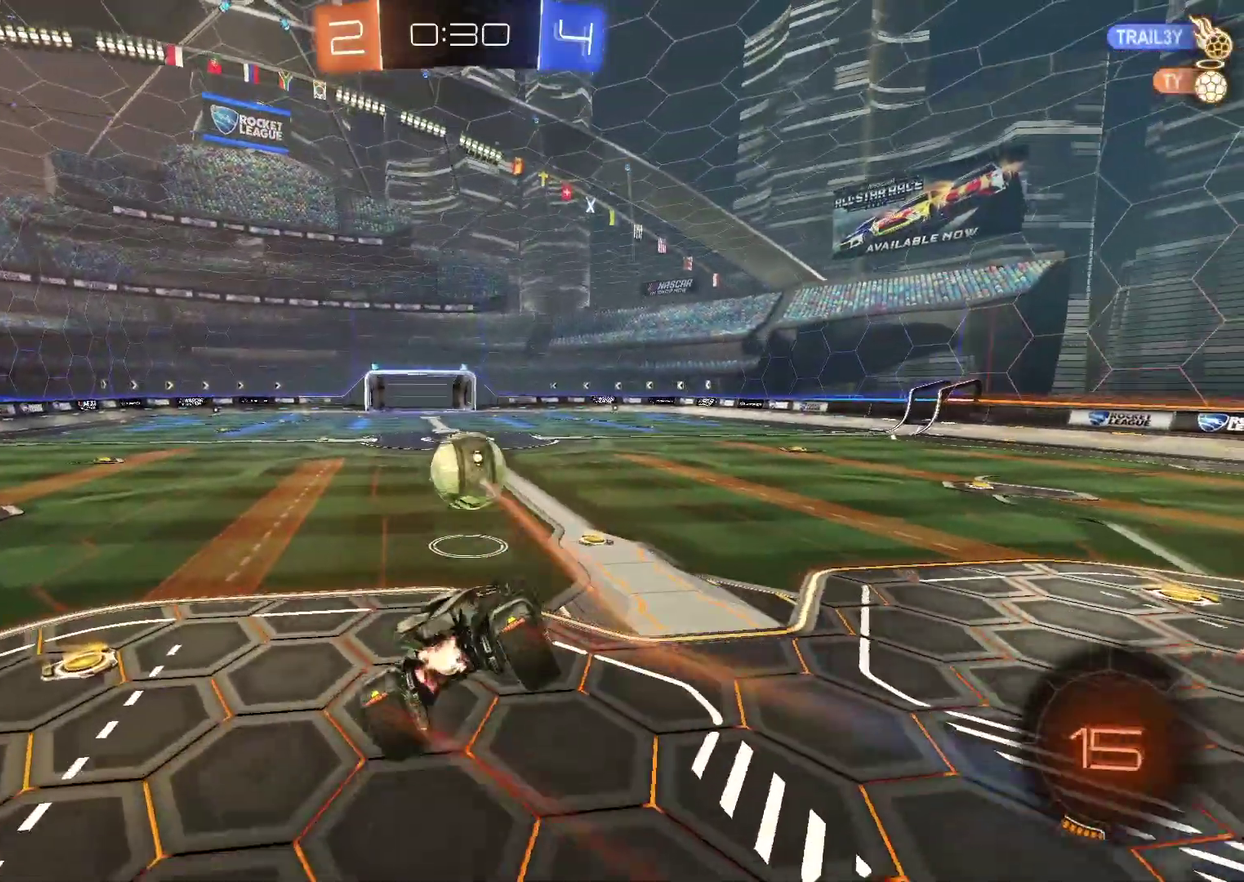
{"buttons": ["R2"], "left_stick": "down-left", "events": [[50, "left_stick", "down"], [217, "left_stick", "center"], [483, "left_stick", "down-left"]]}